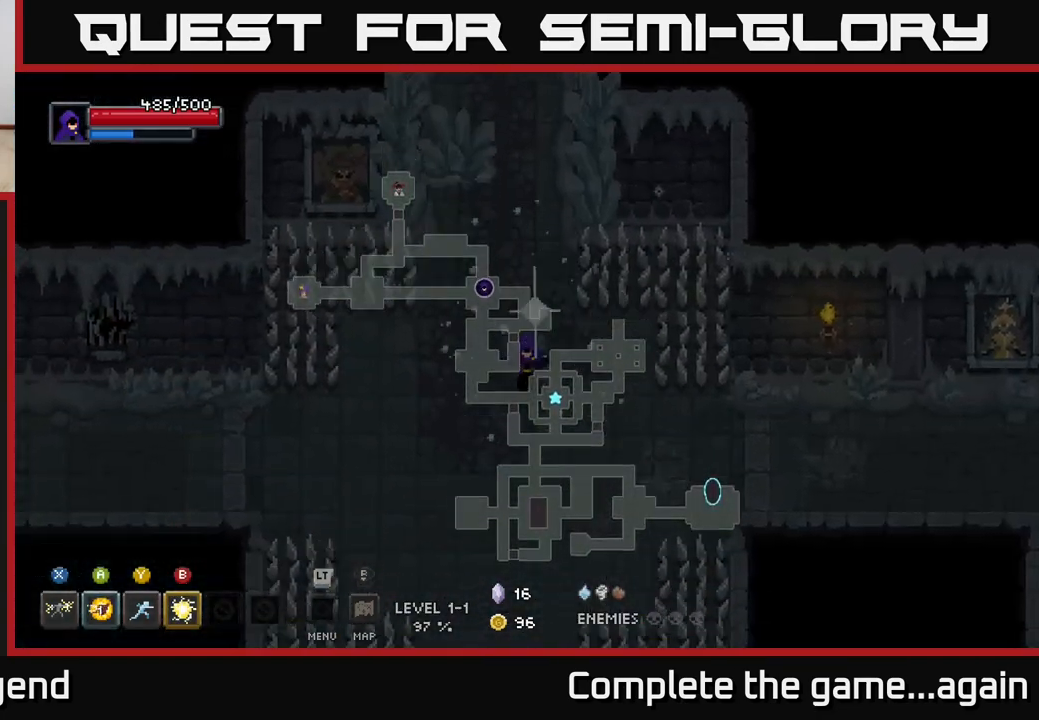
Gameplay with a controller (Xbox layout); each line is a JSON object with the inputs held at the frame after it. "events" lists button and stick changes between this image and that frame as [ms after this image, input, new state], when the widget could be followed in between.
{"buttons": [], "left_stick": "down", "right_stick": "center", "events": []}
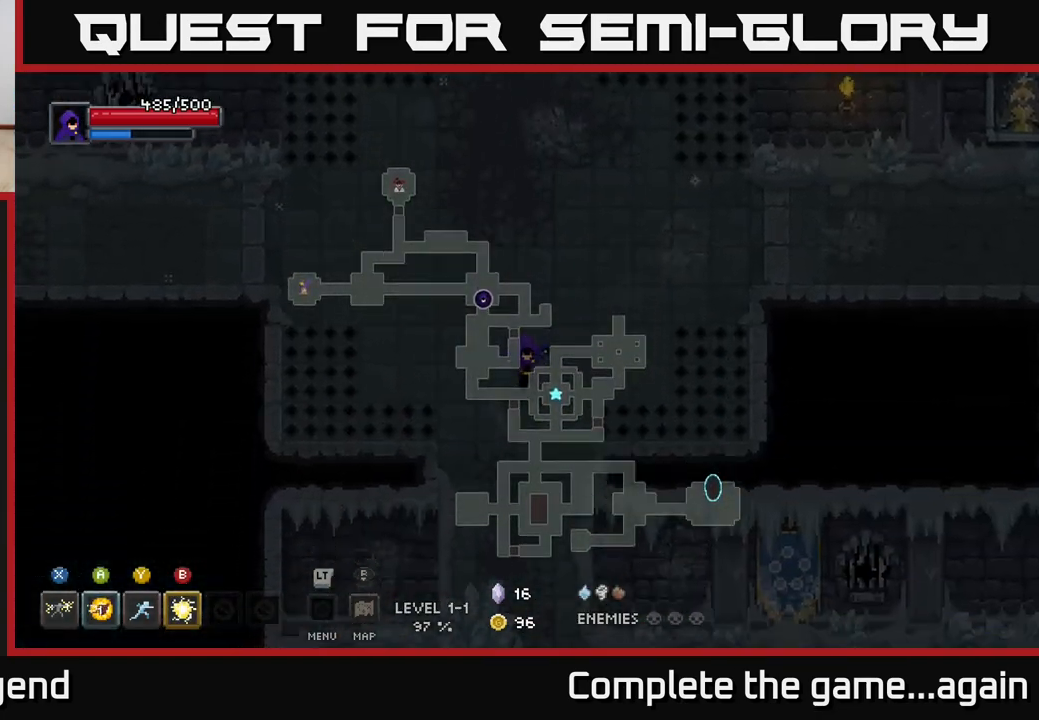
{"buttons": [], "left_stick": "down", "right_stick": "center", "events": []}
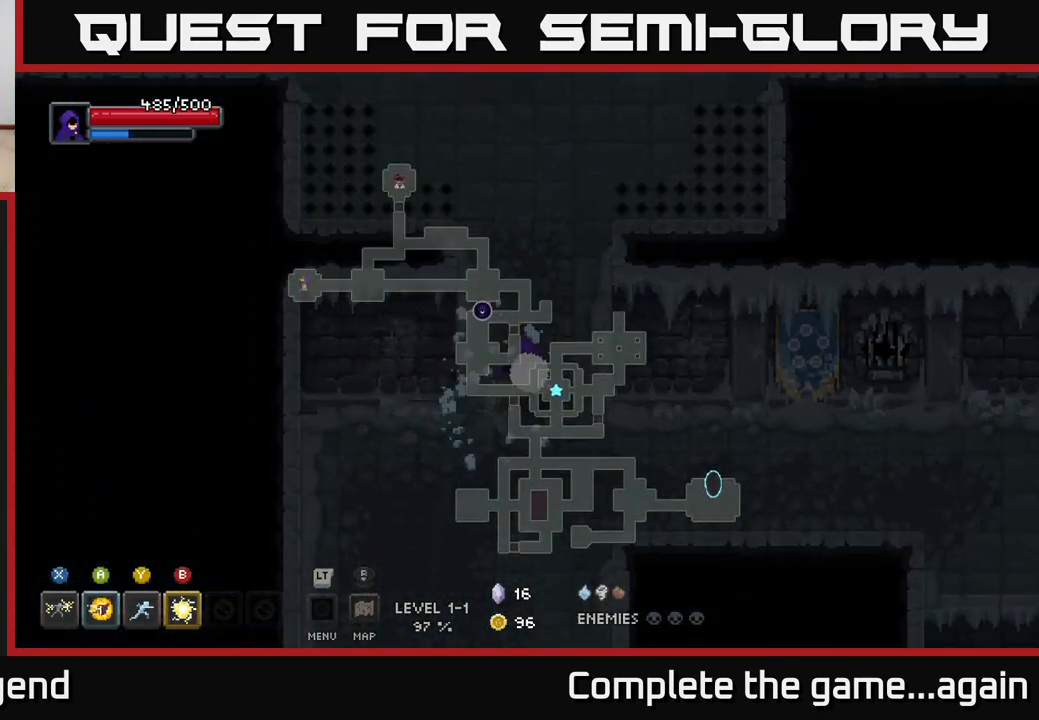
{"buttons": [], "left_stick": "down", "right_stick": "center", "events": []}
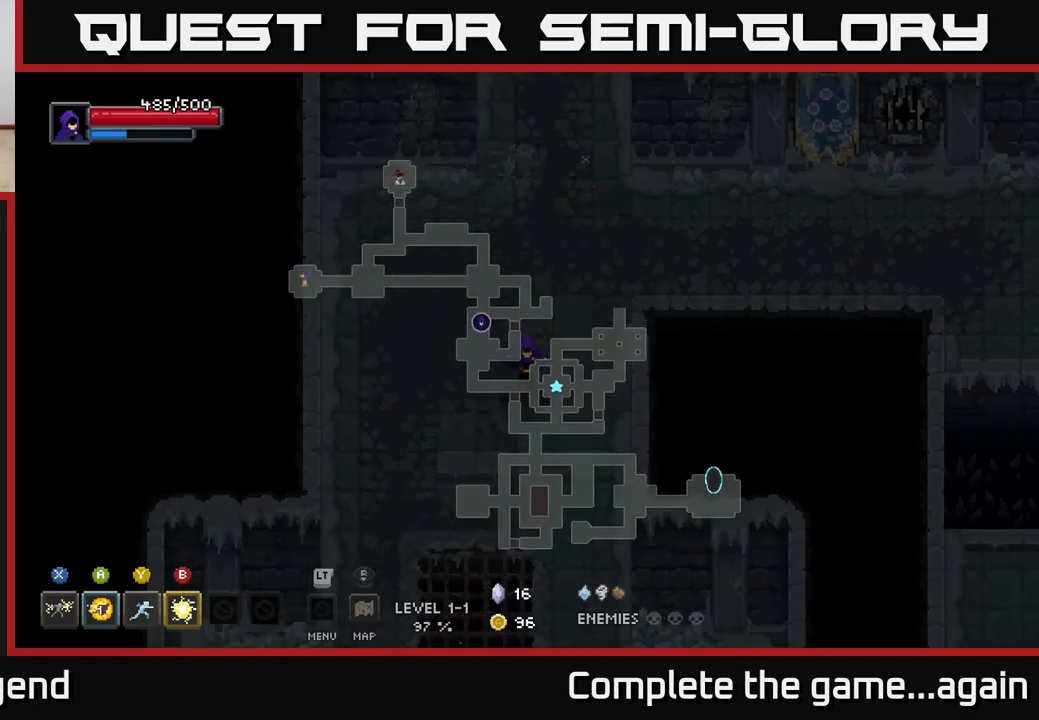
{"buttons": [], "left_stick": "down", "right_stick": "center", "events": []}
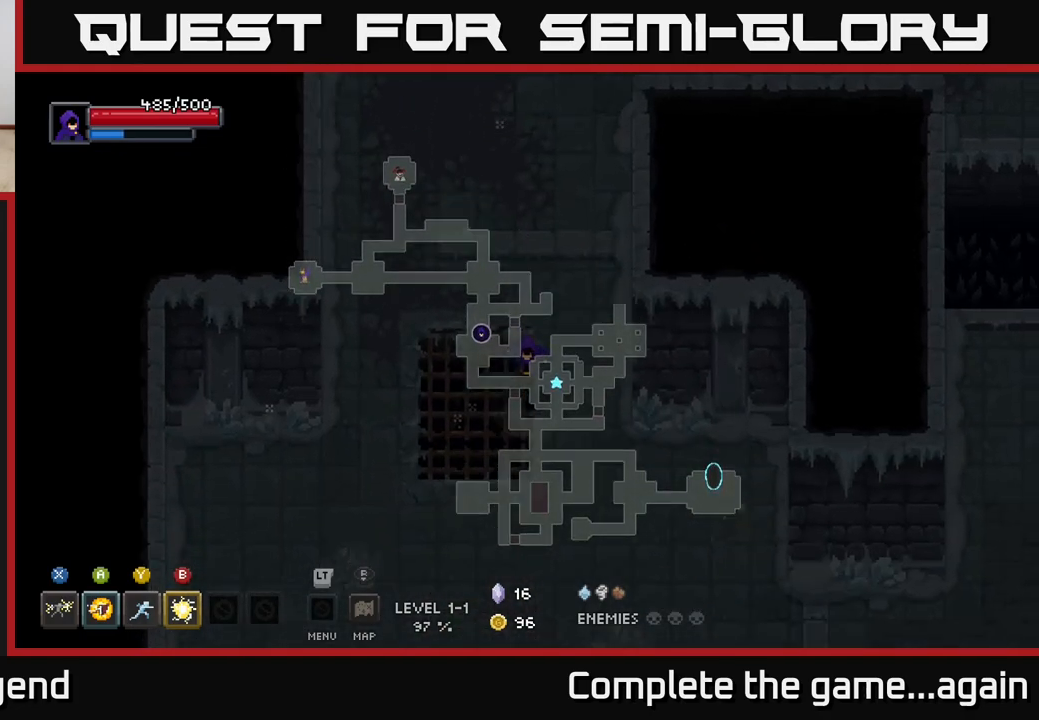
{"buttons": [], "left_stick": "down-left", "right_stick": "center", "events": [[417, "left_stick", "down-left"]]}
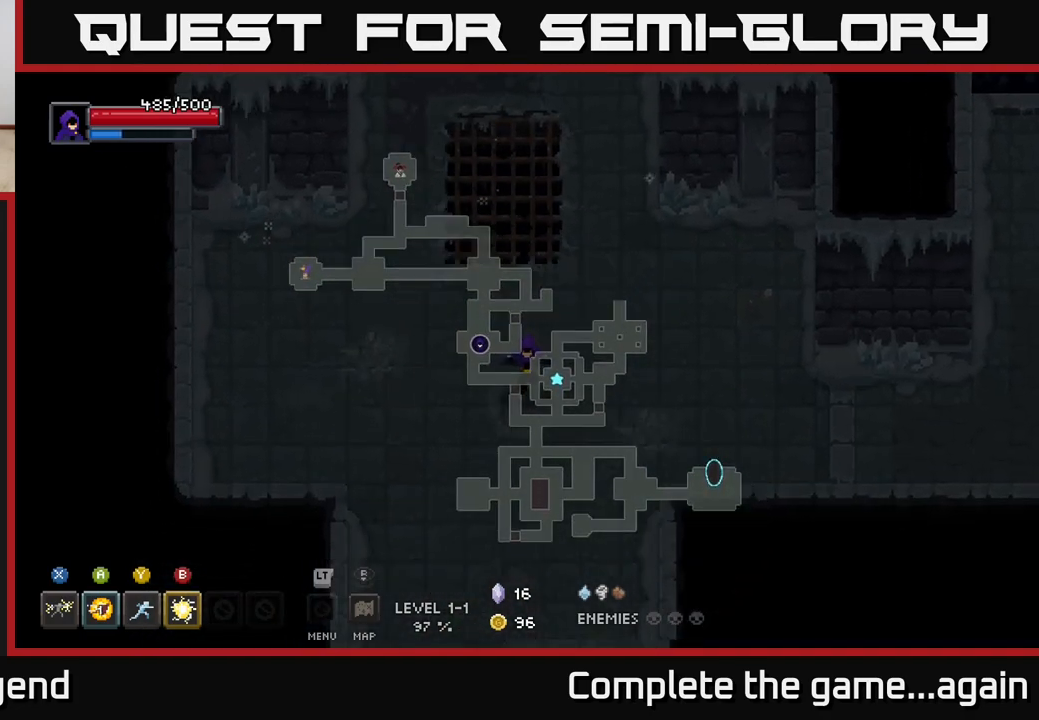
{"buttons": [], "left_stick": "down", "right_stick": "center", "events": [[267, "left_stick", "down"]]}
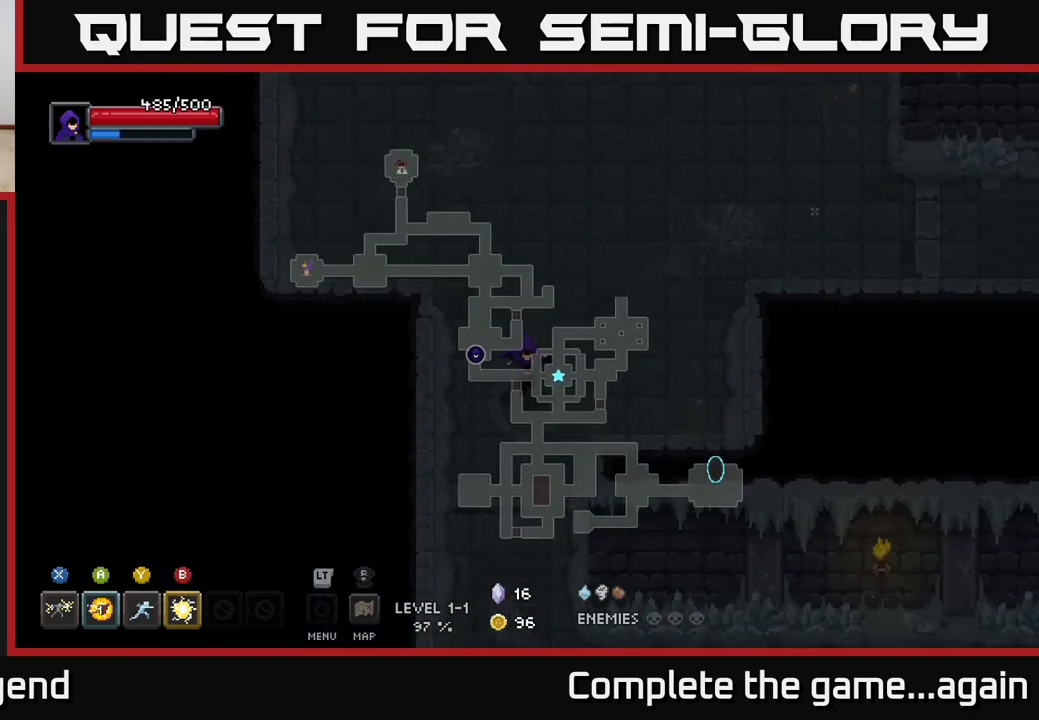
{"buttons": [], "left_stick": "down-right", "right_stick": "center", "events": [[433, "left_stick", "down-right"]]}
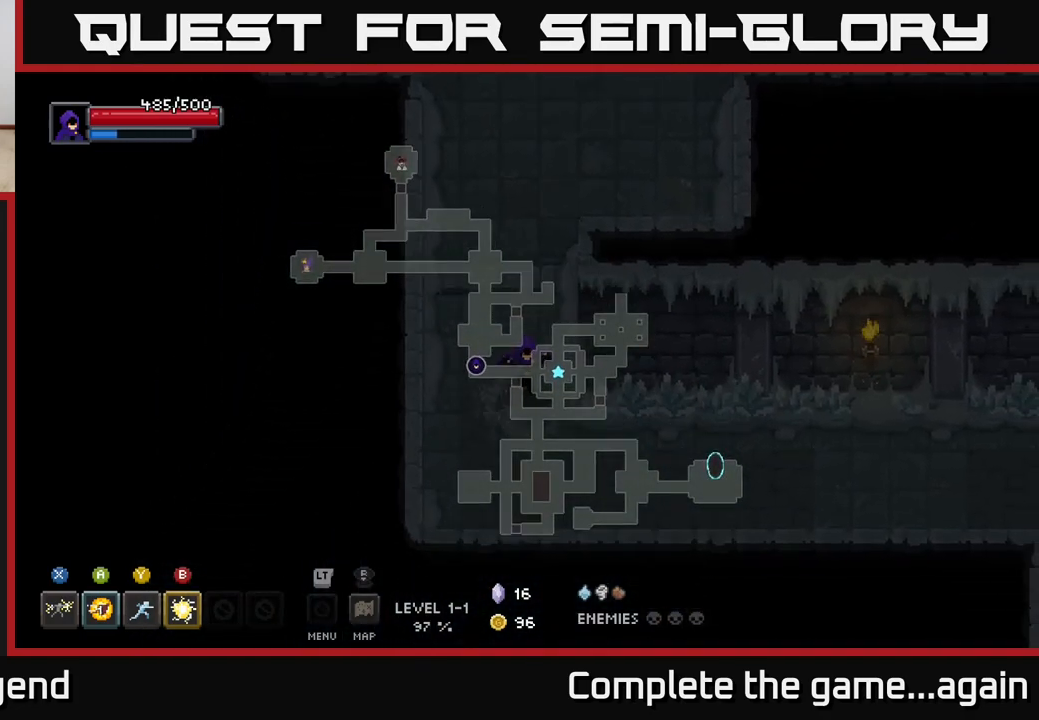
{"buttons": [], "left_stick": "right", "right_stick": "center", "events": [[167, "left_stick", "right"]]}
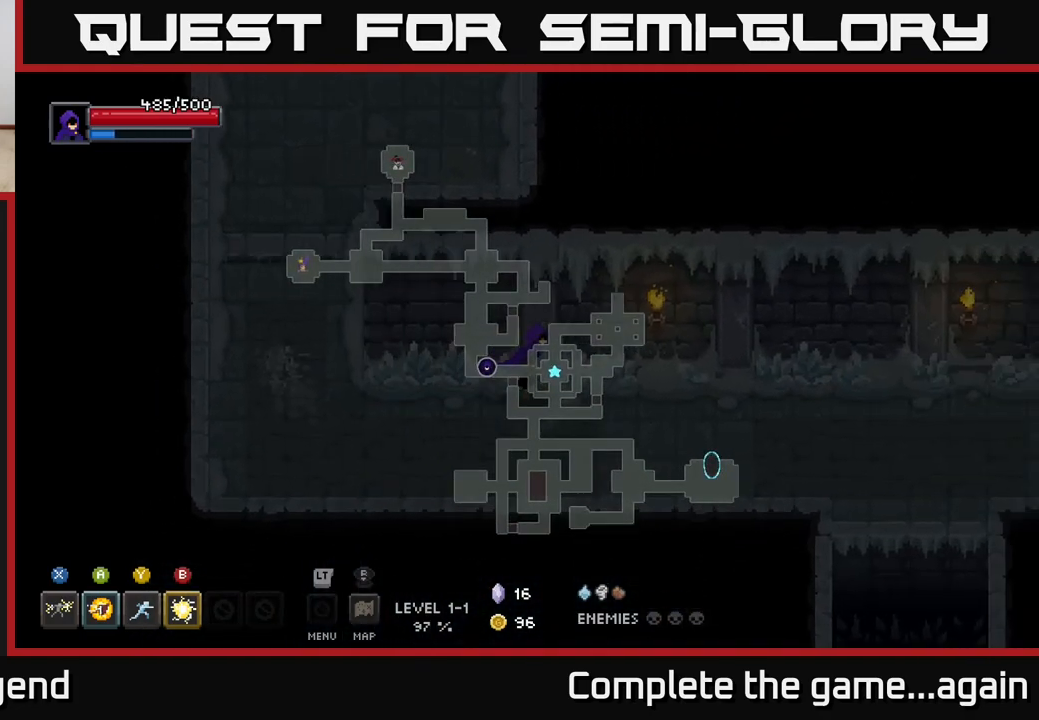
{"buttons": [], "left_stick": "right", "right_stick": "center", "events": []}
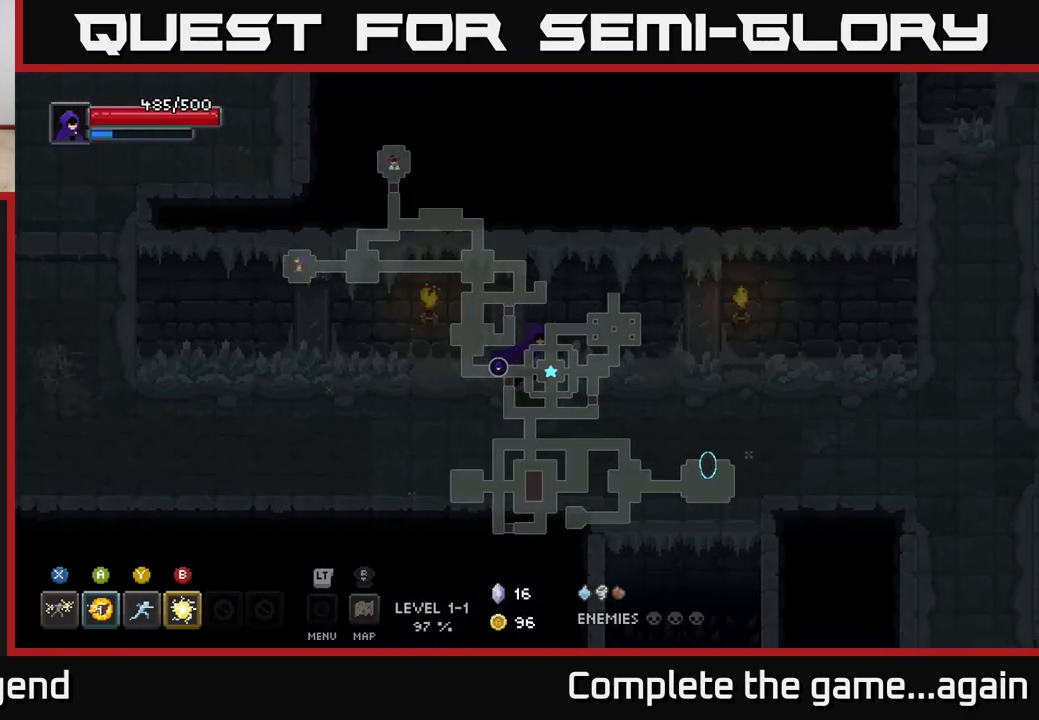
{"buttons": [], "left_stick": "right", "right_stick": "center", "events": []}
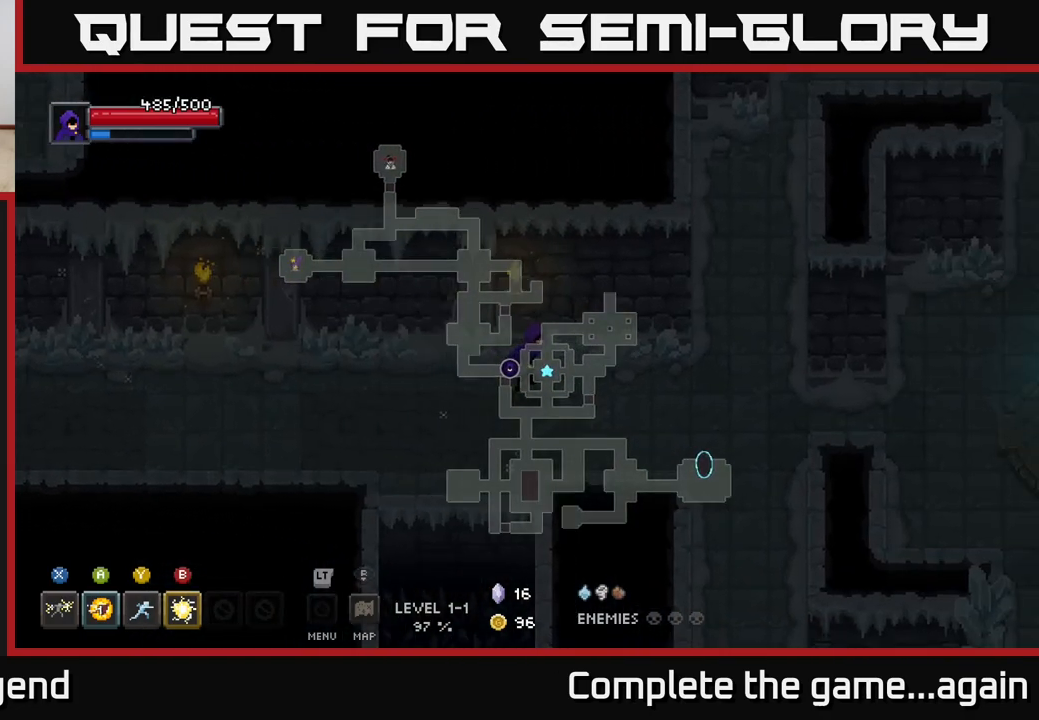
{"buttons": [], "left_stick": "up", "right_stick": "center", "events": [[433, "left_stick", "up"]]}
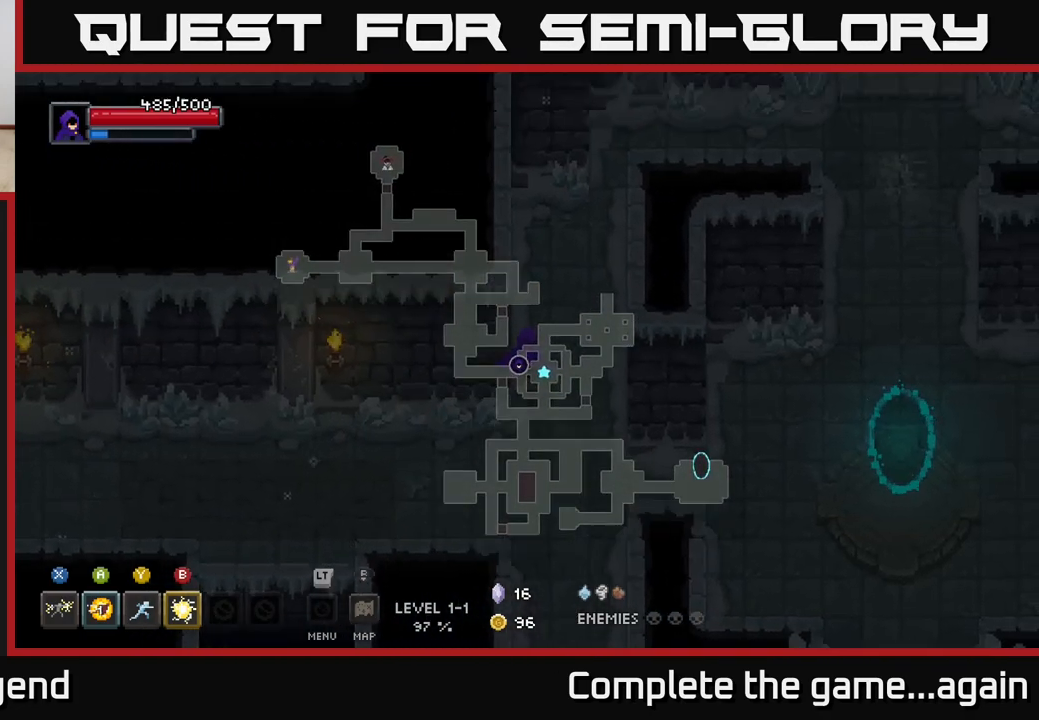
{"buttons": [], "left_stick": "up-right", "right_stick": "center", "events": [[450, "left_stick", "up-right"]]}
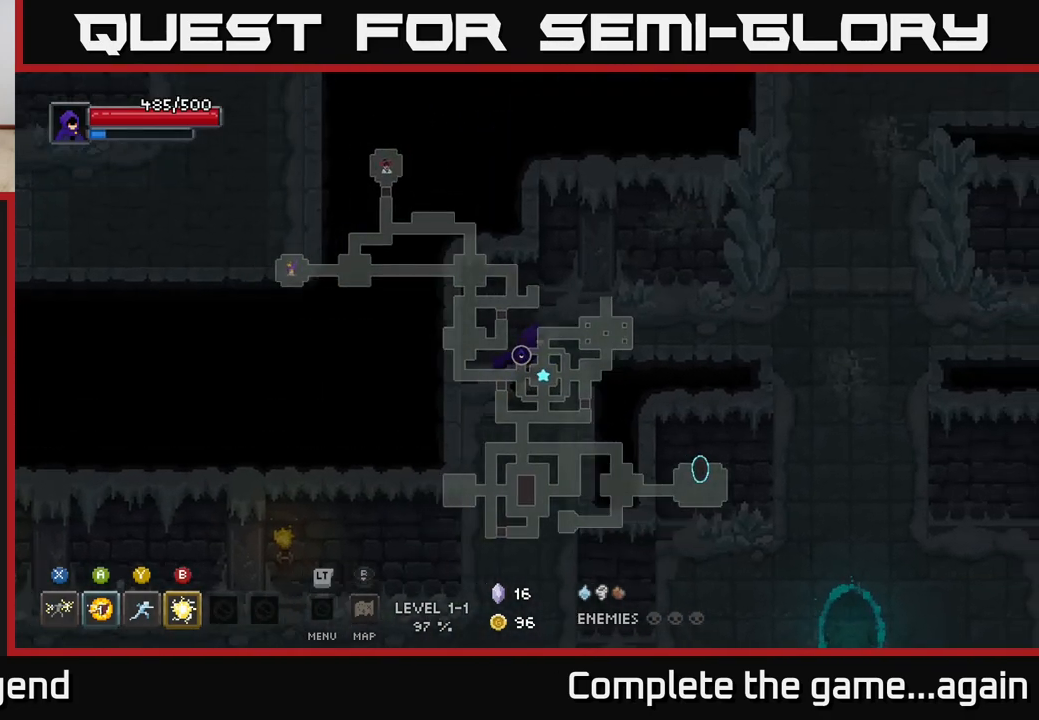
{"buttons": [], "left_stick": "right", "right_stick": "center", "events": [[150, "left_stick", "right"]]}
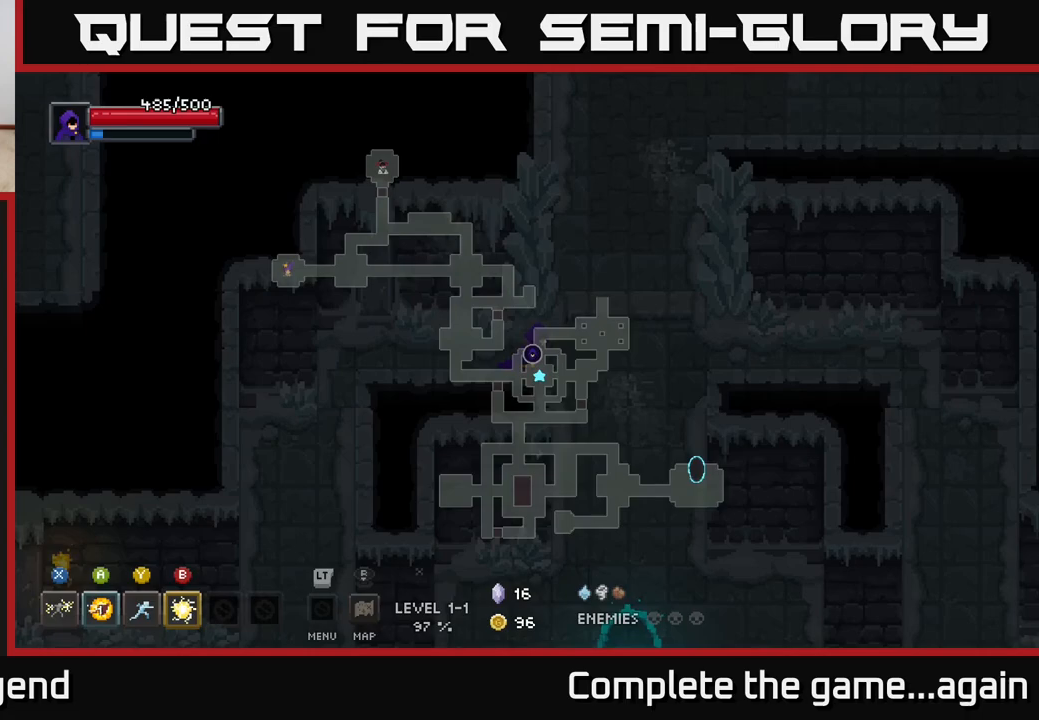
{"buttons": [], "left_stick": "up", "right_stick": "center", "events": [[67, "left_stick", "up-right"], [233, "left_stick", "up"]]}
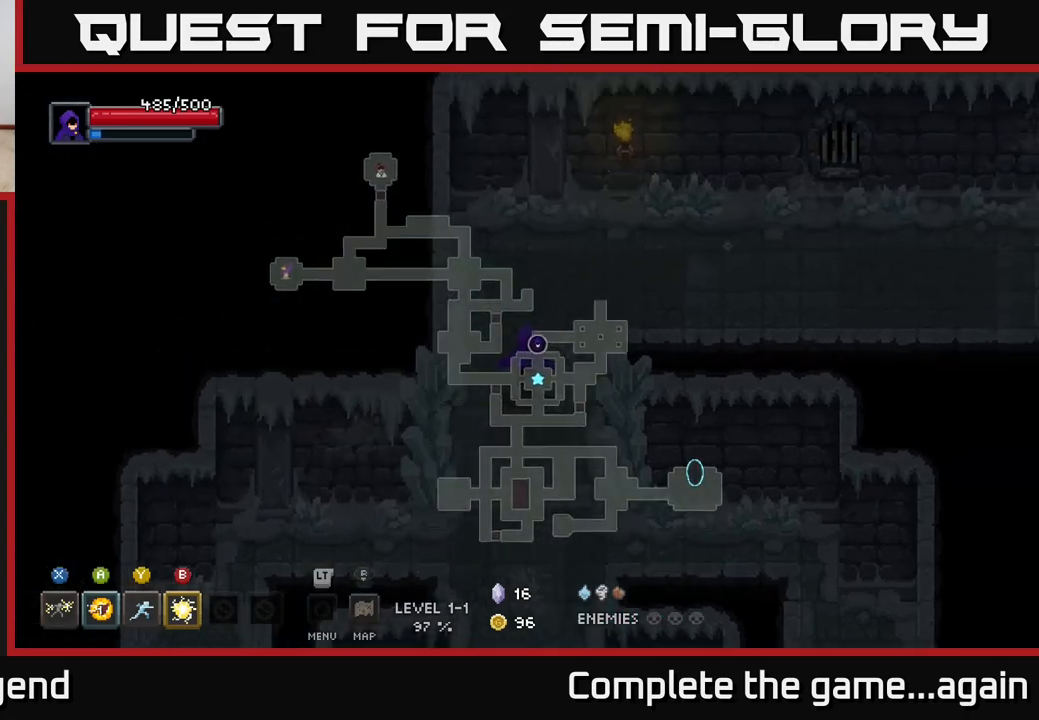
{"buttons": [], "left_stick": "right", "right_stick": "center", "events": [[17, "left_stick", "up-right"], [250, "left_stick", "right"]]}
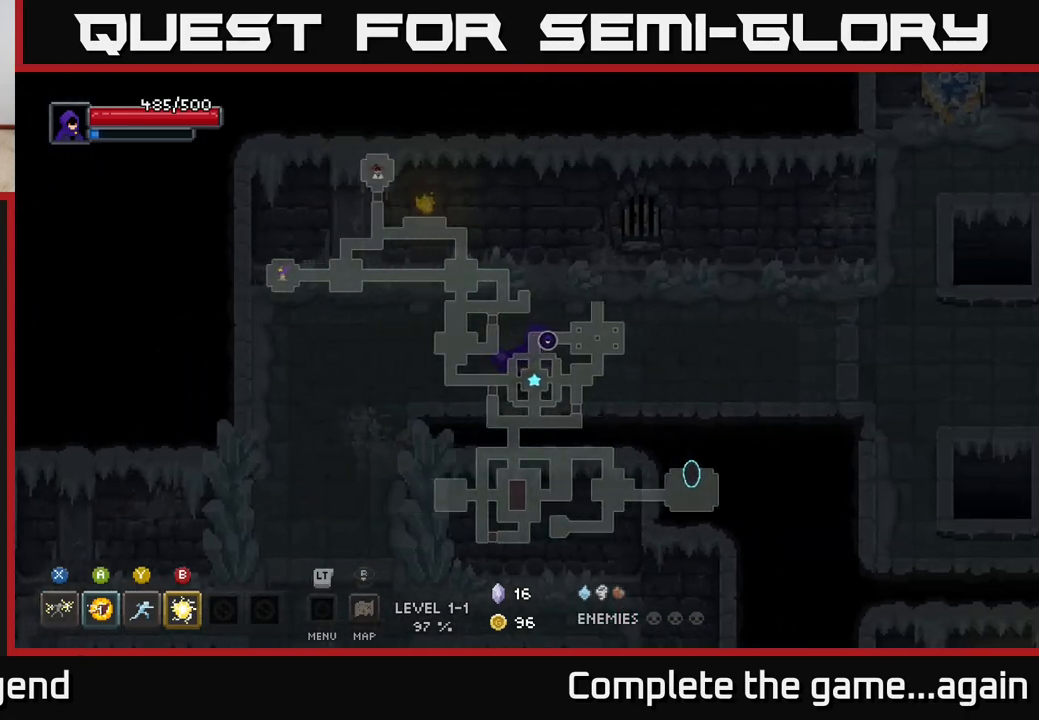
{"buttons": [], "left_stick": "right", "right_stick": "center", "events": []}
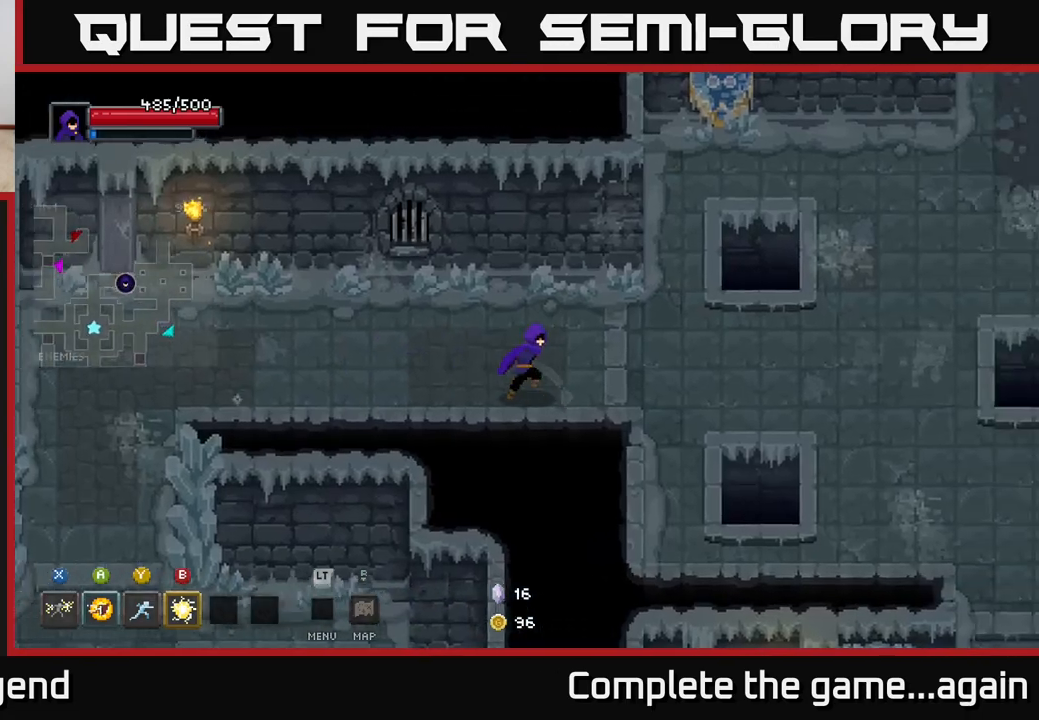
{"buttons": [], "left_stick": "up", "right_stick": "center", "events": [[233, "left_stick", "up-right"], [333, "left_stick", "up"]]}
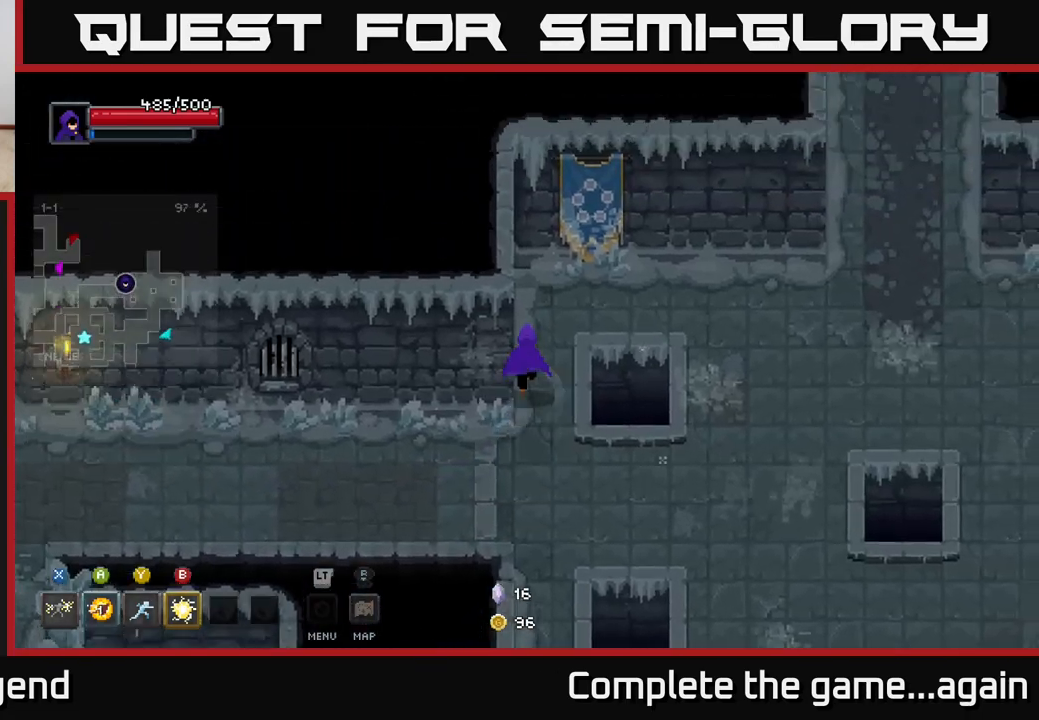
{"buttons": [], "left_stick": "right", "right_stick": "center", "events": [[150, "left_stick", "up-right"], [267, "left_stick", "right"]]}
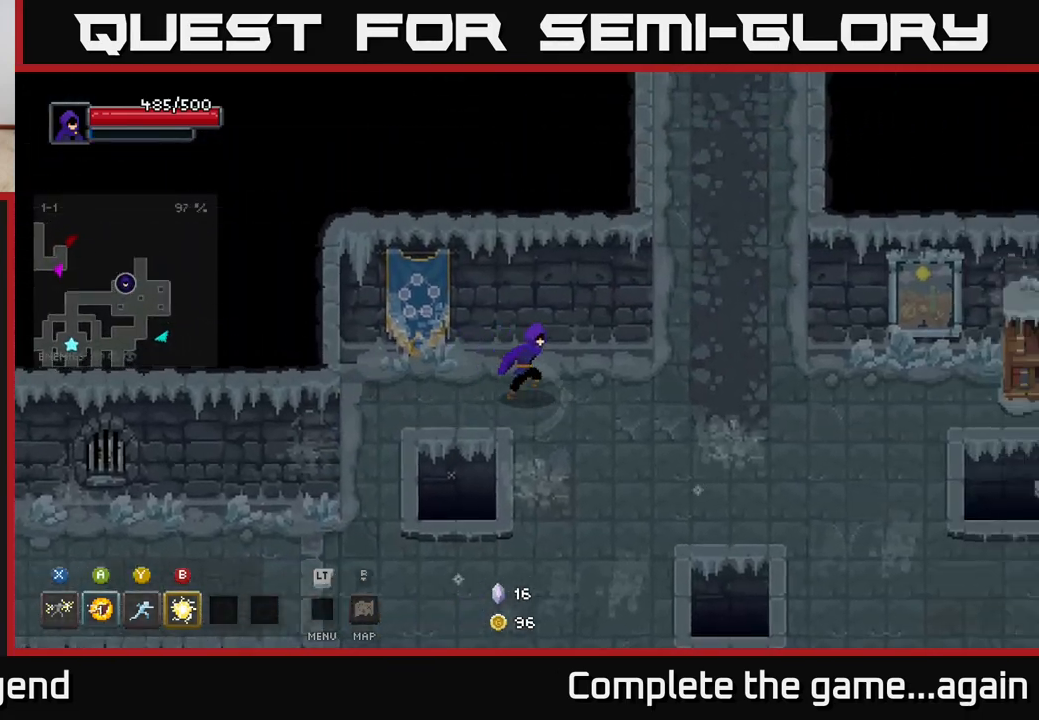
{"buttons": [], "left_stick": "up", "right_stick": "center", "events": [[417, "left_stick", "up"]]}
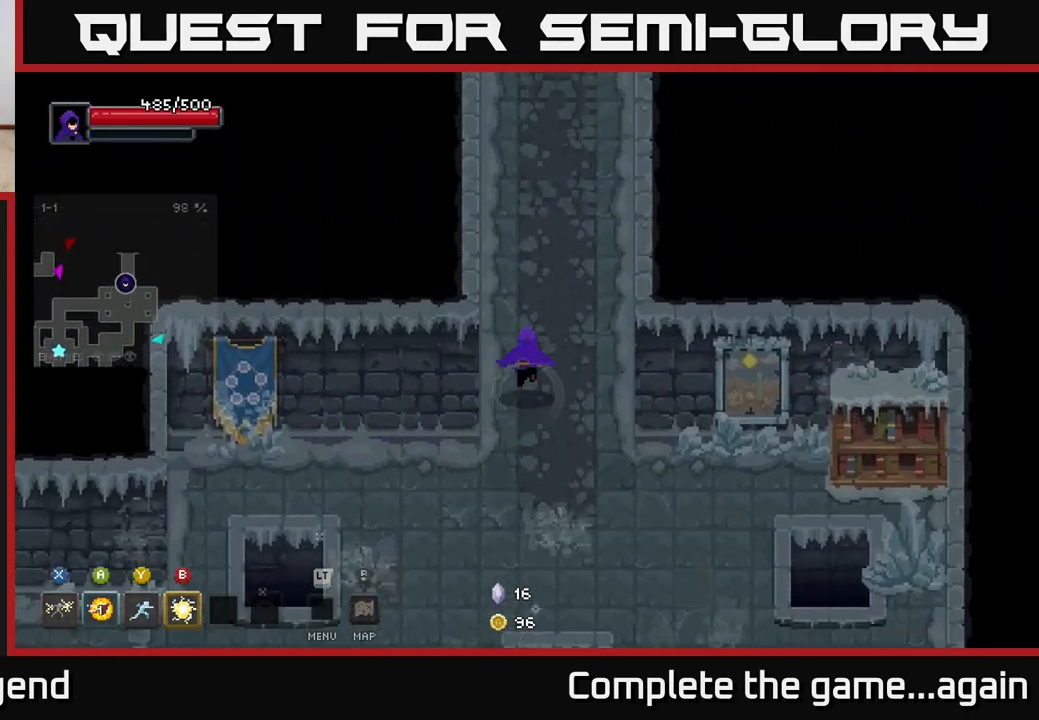
{"buttons": [], "left_stick": "up", "right_stick": "center", "events": []}
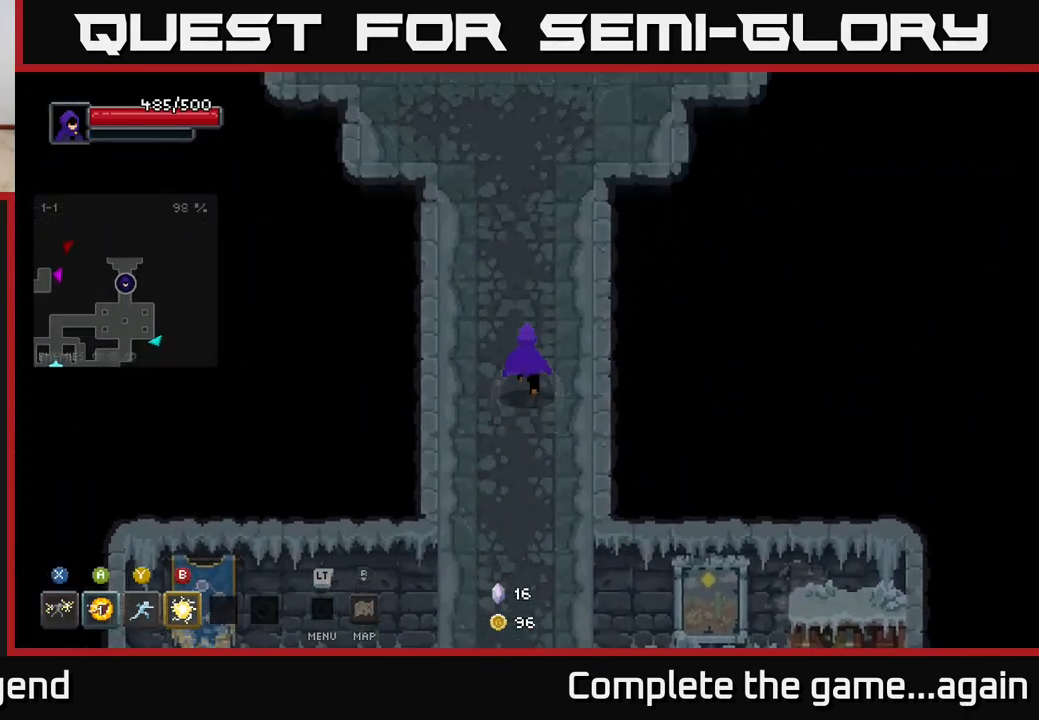
{"buttons": [], "left_stick": "up", "right_stick": "center", "events": []}
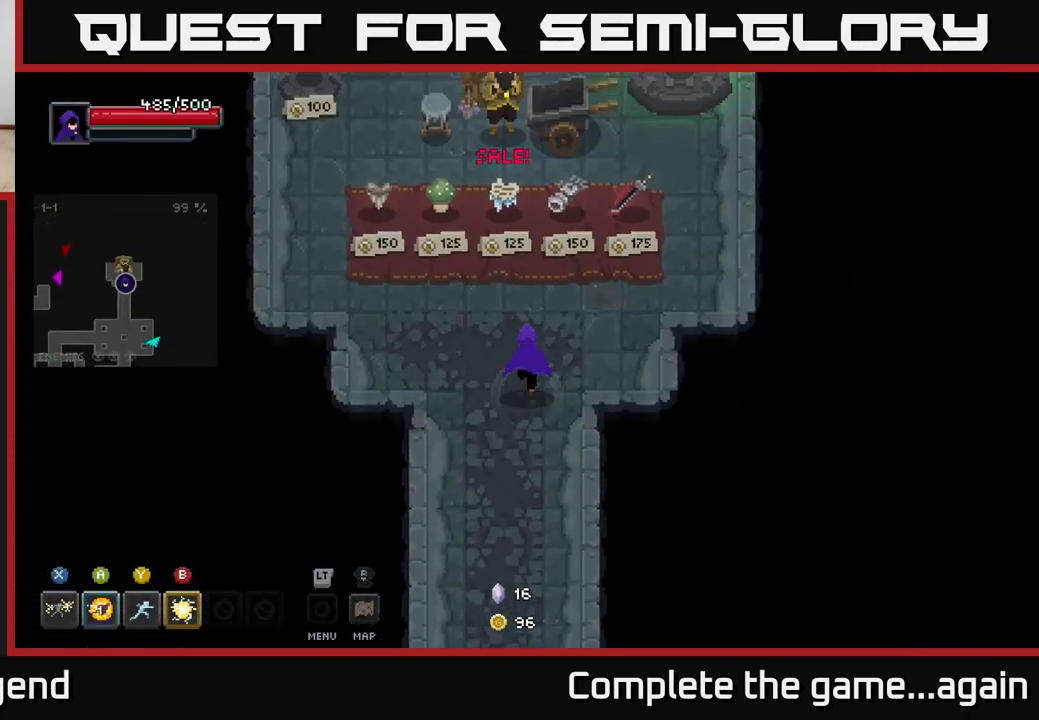
{"buttons": [], "left_stick": "center", "right_stick": "center", "events": [[117, "left_stick", "up-right"], [317, "left_stick", "center"]]}
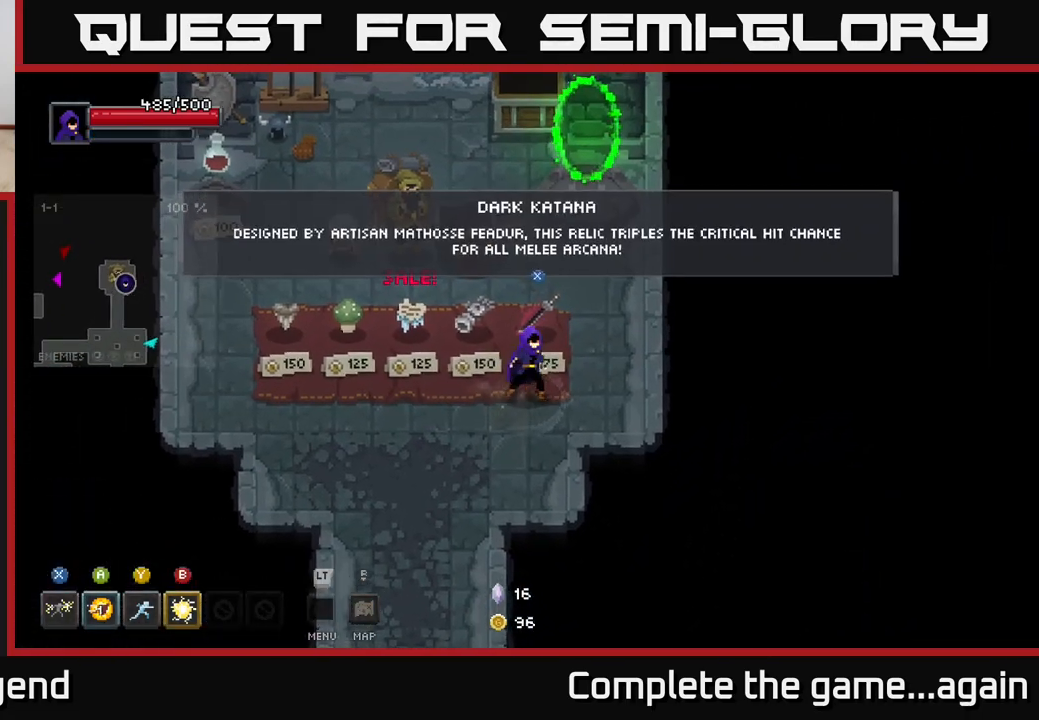
{"buttons": [], "left_stick": "center", "right_stick": "center", "events": []}
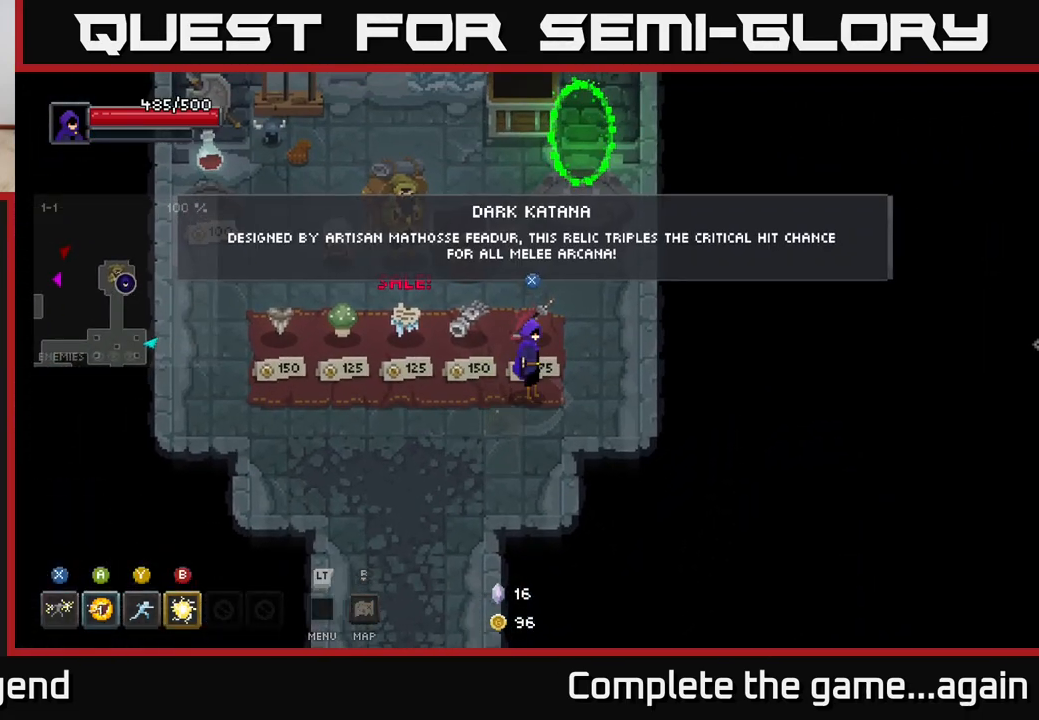
{"buttons": [], "left_stick": "center", "right_stick": "center", "events": [[83, "left_stick", "left"], [433, "left_stick", "center"]]}
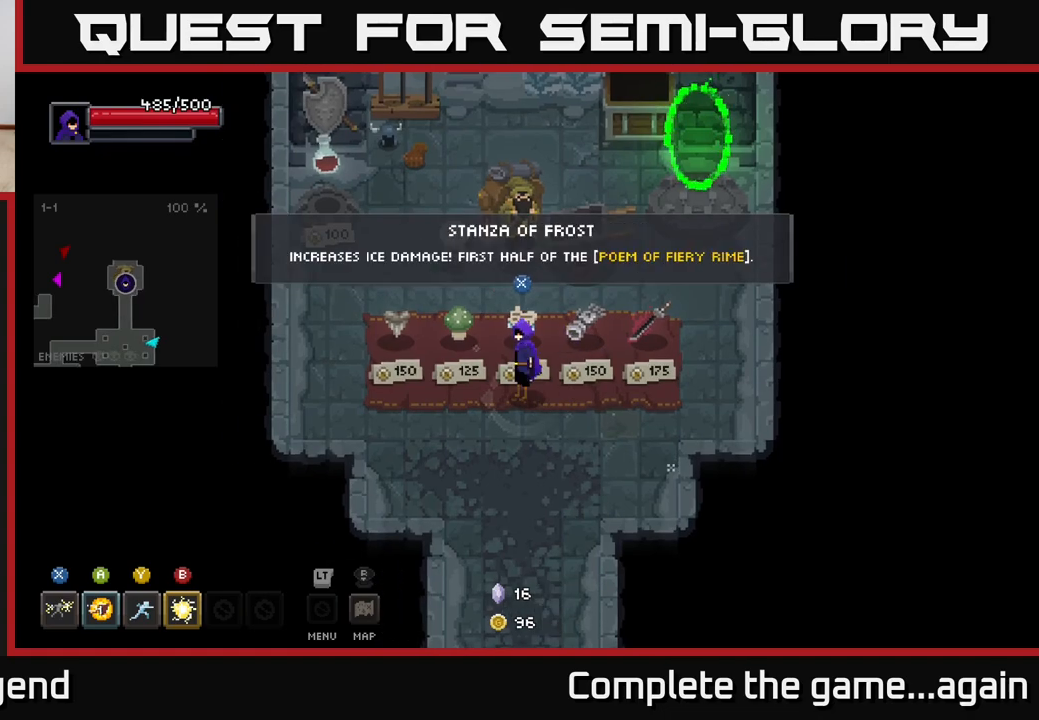
{"buttons": [], "left_stick": "center", "right_stick": "center", "events": []}
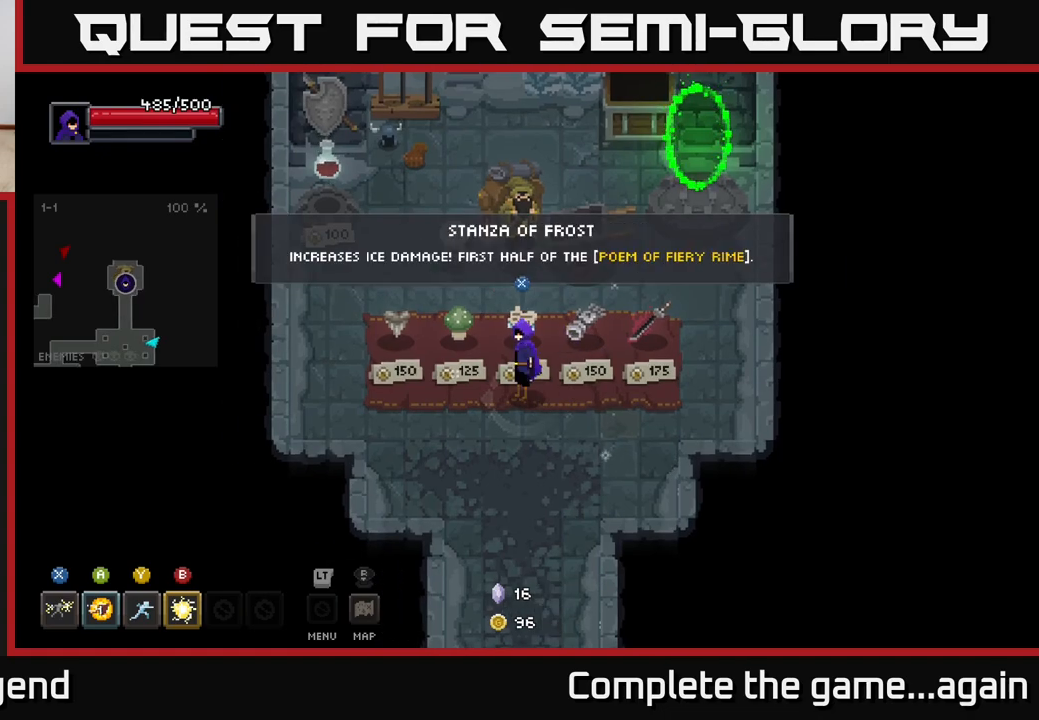
{"buttons": [], "left_stick": "center", "right_stick": "center", "events": []}